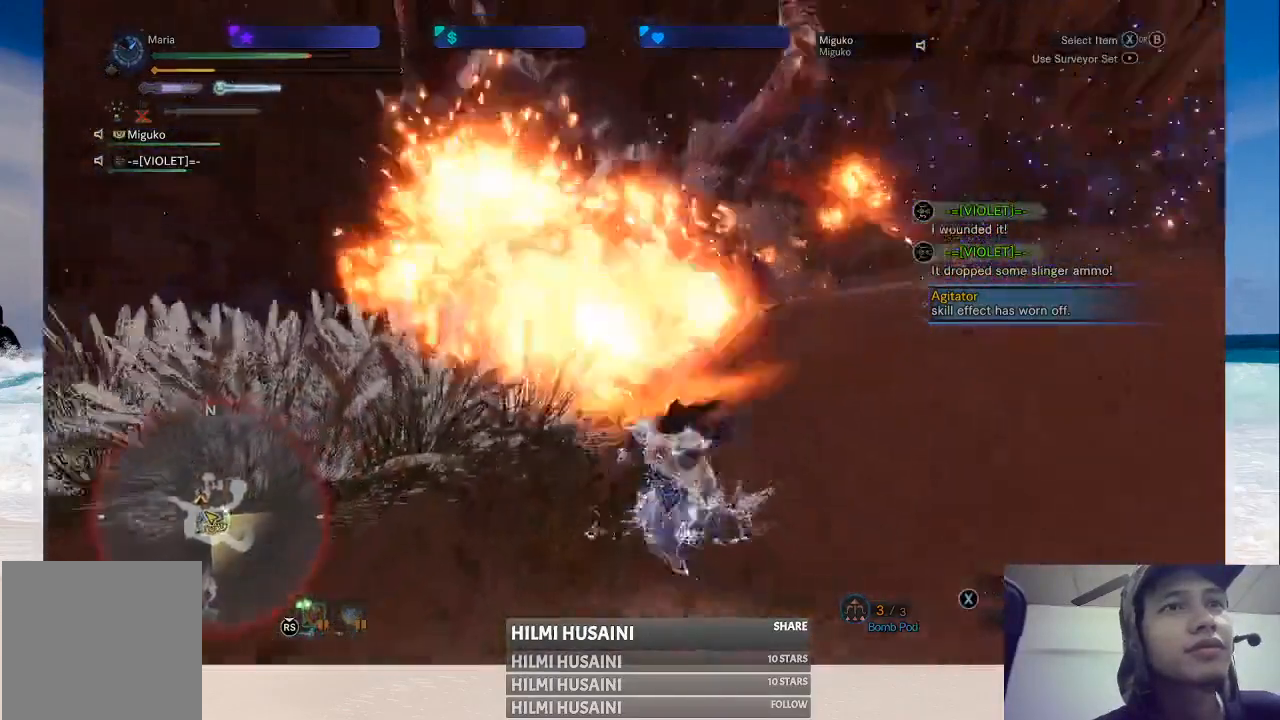
Gameplay with a controller (Xbox layout); each line is a JSON object with the inputs held at the frame after it. "events" lists button and stick changes between this image and that frame as [ms after this image, input, new state], when the widget could be followed in between. Not read: L1 L3 R1 R3.
{"buttons": [], "left_stick": "down-right", "right_stick": "center", "events": [[400, "left_stick", "down-right"]]}
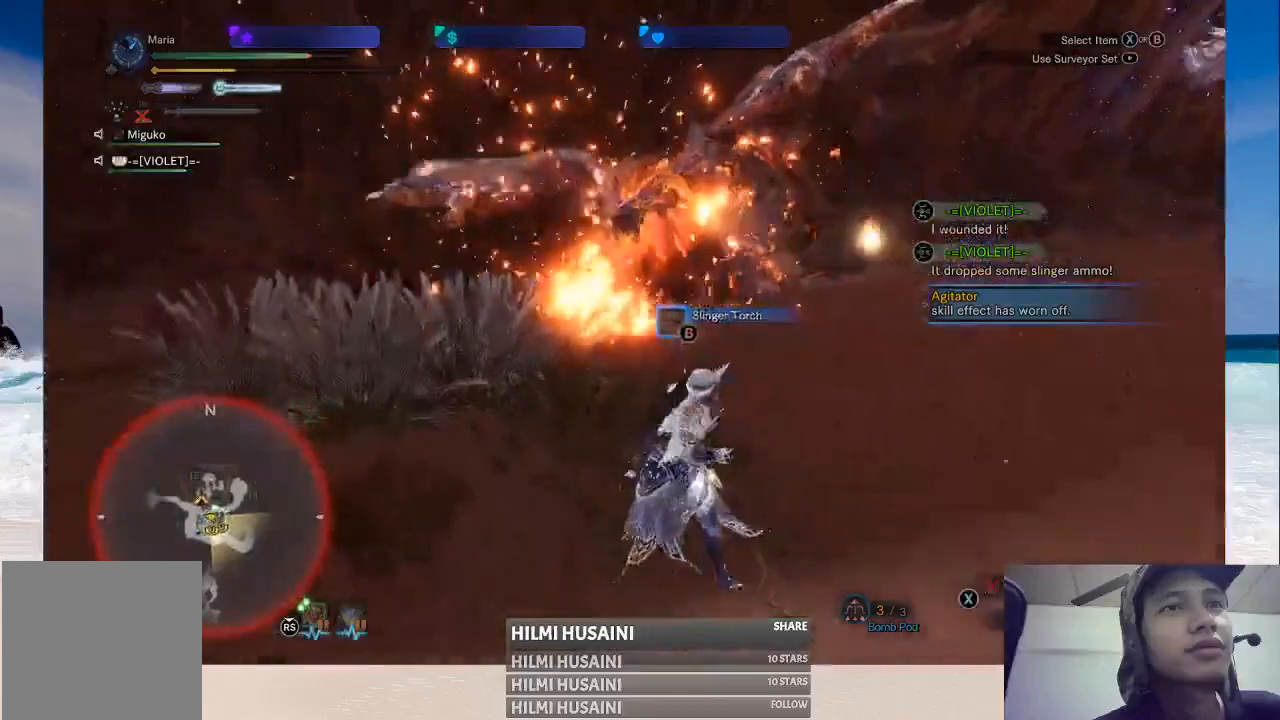
{"buttons": [], "left_stick": "down-right", "right_stick": "center", "events": [[267, "B", "down"], [350, "B", "up"], [417, "B", "down"], [500, "B", "up"]]}
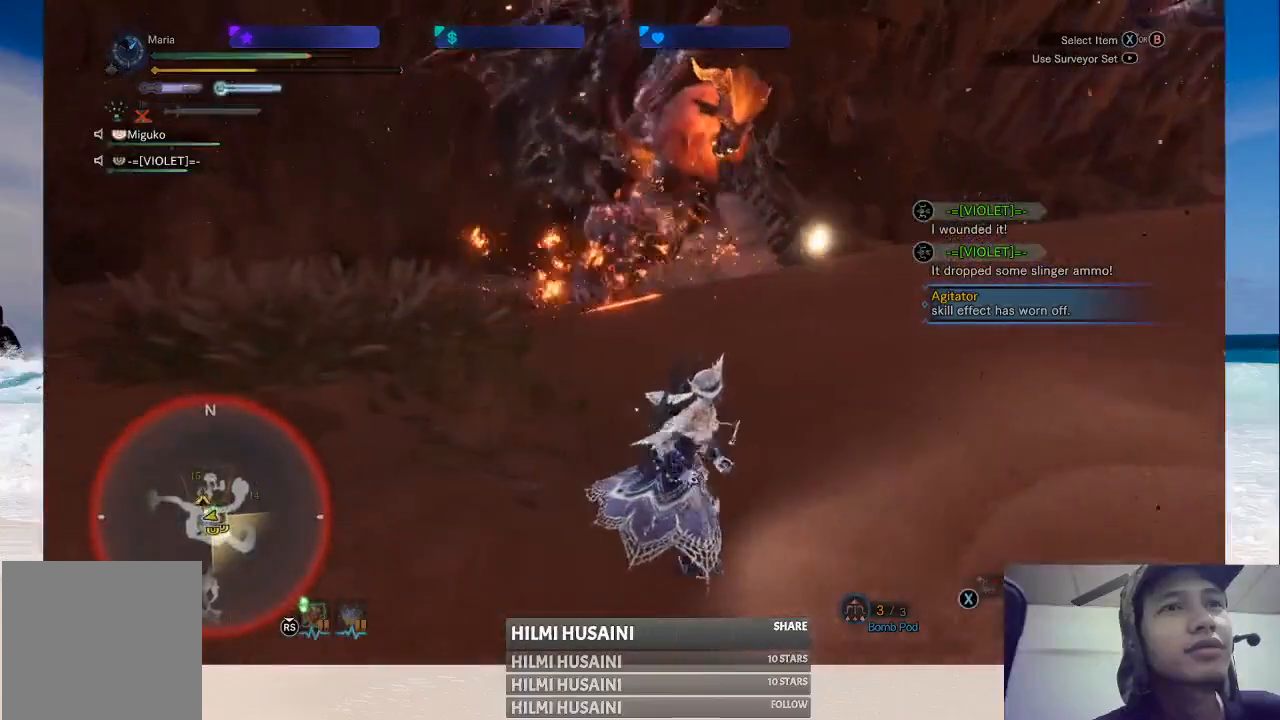
{"buttons": [], "left_stick": "down-right", "right_stick": "center", "events": [[67, "B", "down"], [167, "B", "up"]]}
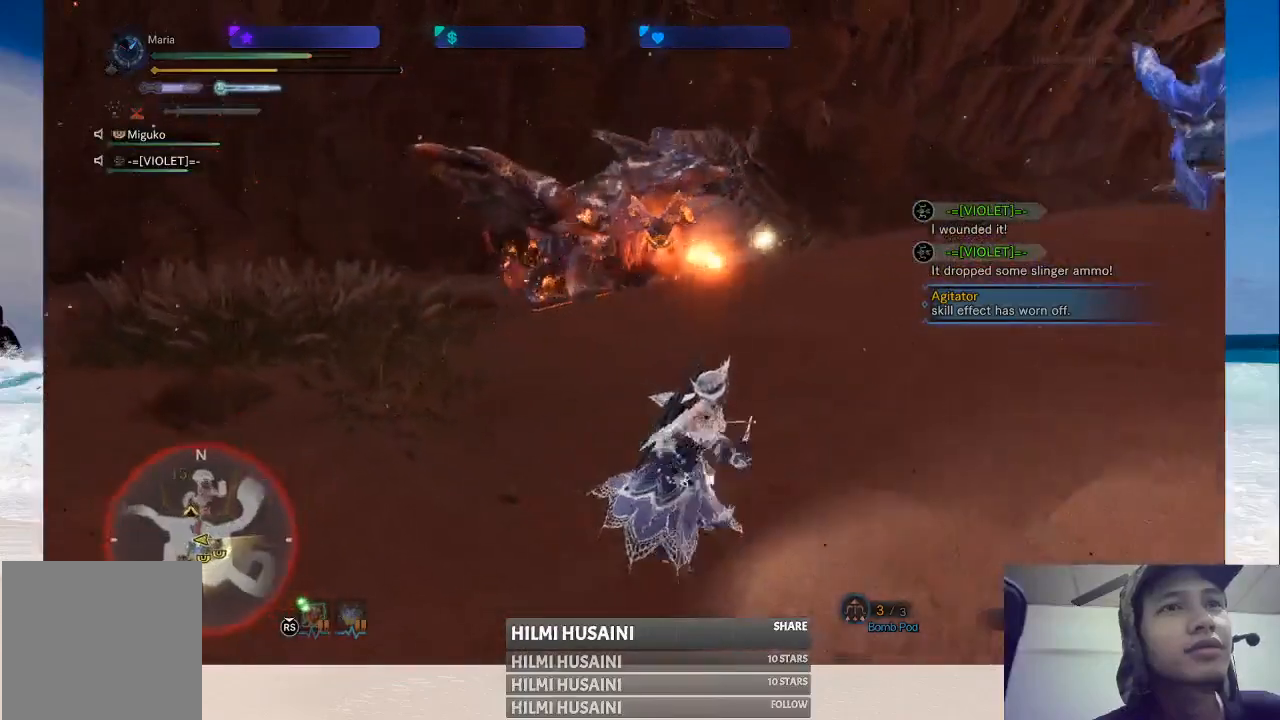
{"buttons": [], "left_stick": "down-right", "right_stick": "center", "events": [[333, "B", "down"], [450, "B", "up"]]}
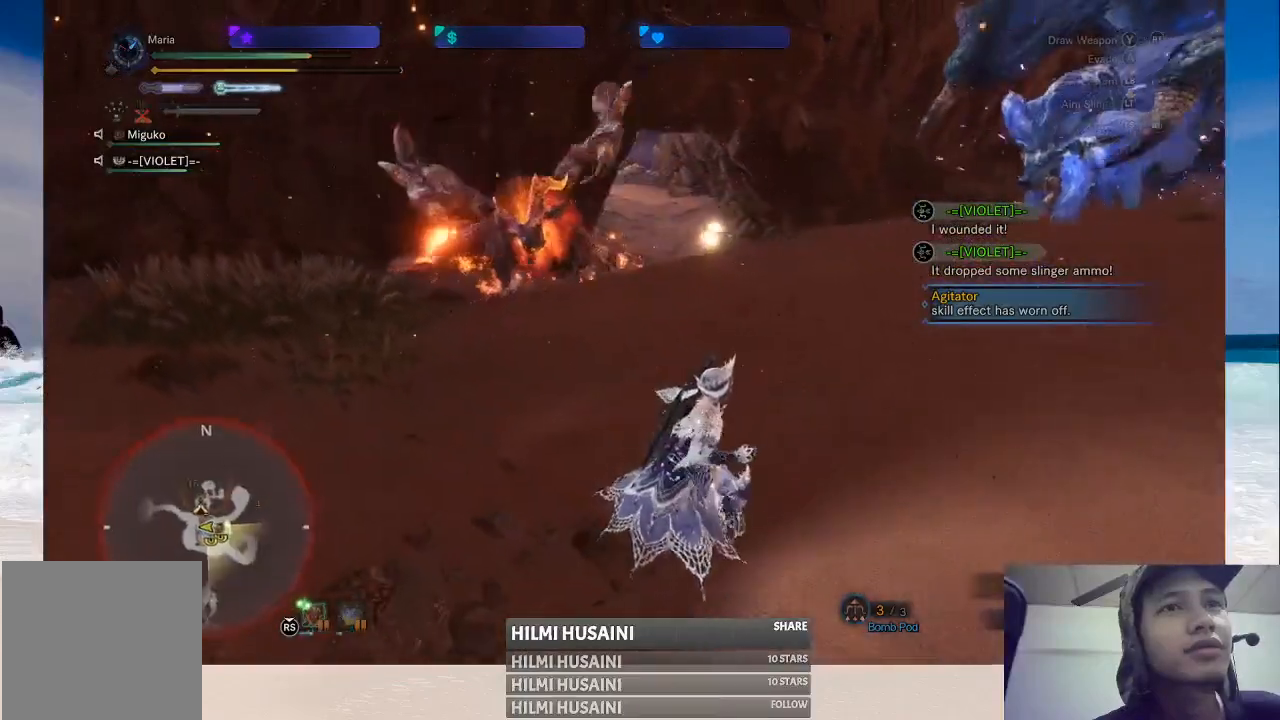
{"buttons": [], "left_stick": "down-right", "right_stick": "center", "events": [[17, "B", "down"], [100, "B", "up"], [200, "B", "down"], [250, "B", "up"]]}
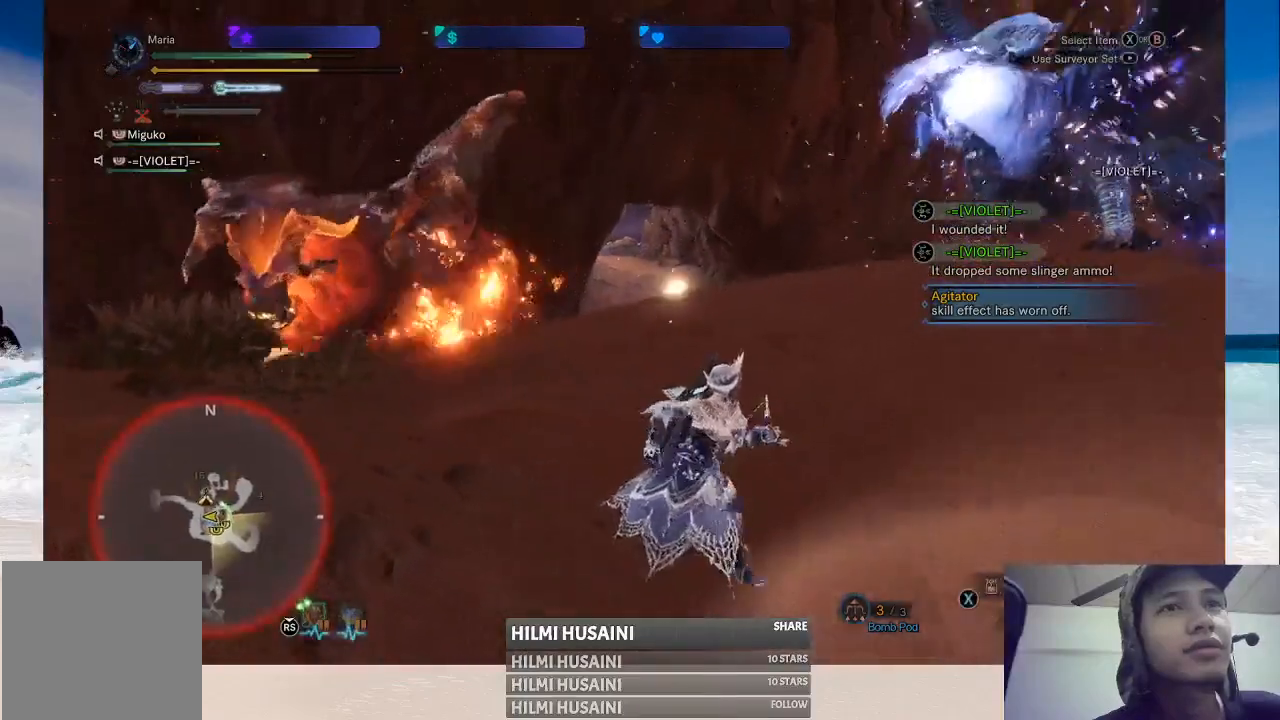
{"buttons": [], "left_stick": "right", "right_stick": "center", "events": [[317, "B", "down"], [417, "B", "up"], [417, "left_stick", "right"]]}
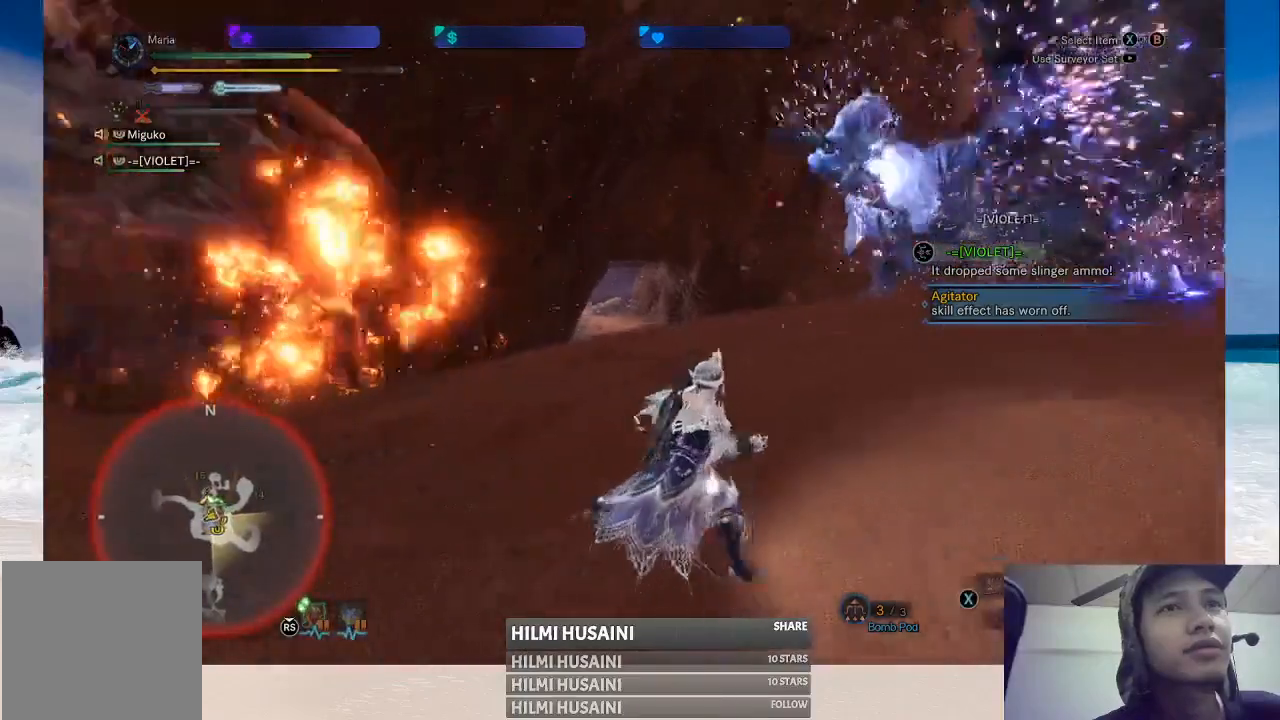
{"buttons": [], "left_stick": "right", "right_stick": "center", "events": []}
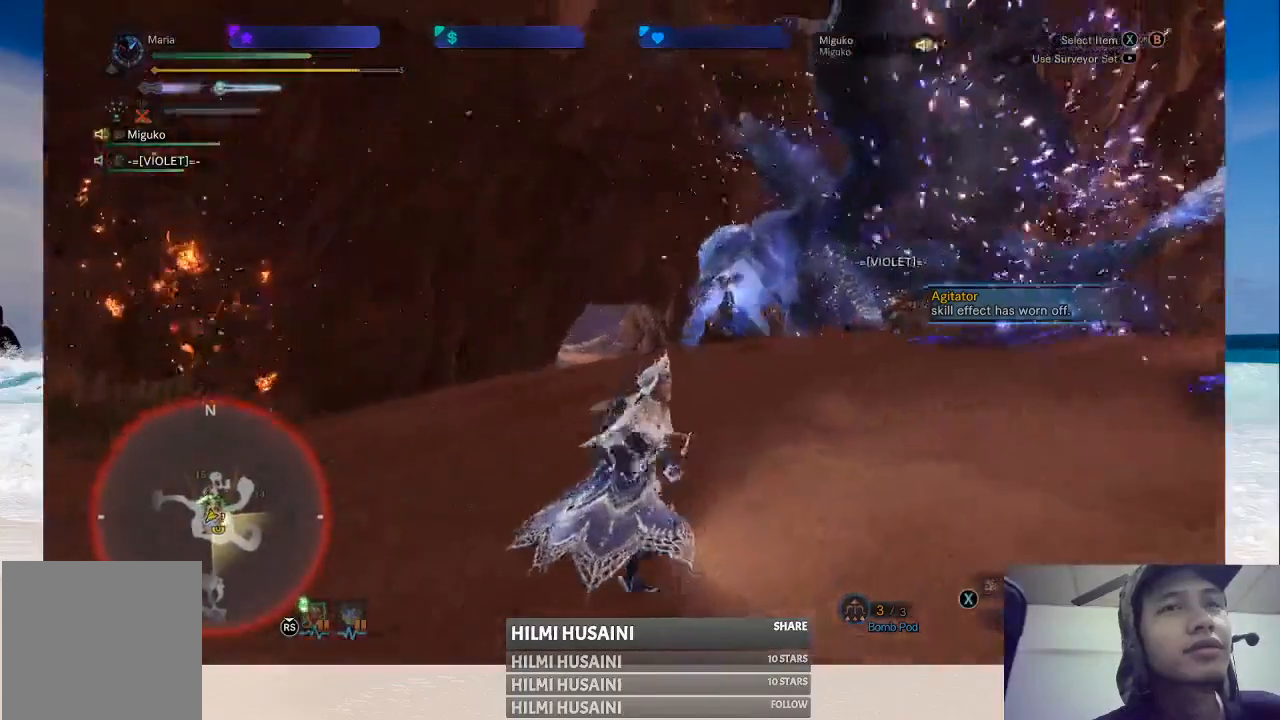
{"buttons": [], "left_stick": "right", "right_stick": "center", "events": []}
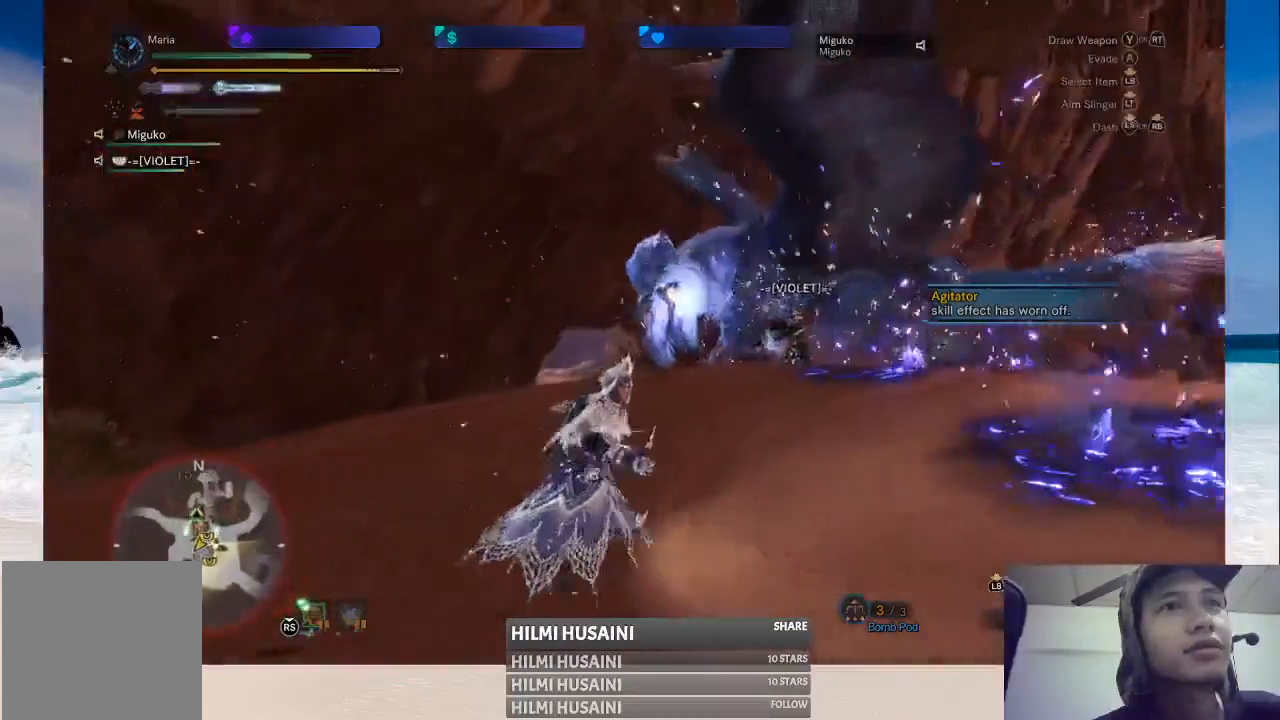
{"buttons": [], "left_stick": "down-right", "right_stick": "center", "events": [[150, "left_stick", "down-right"]]}
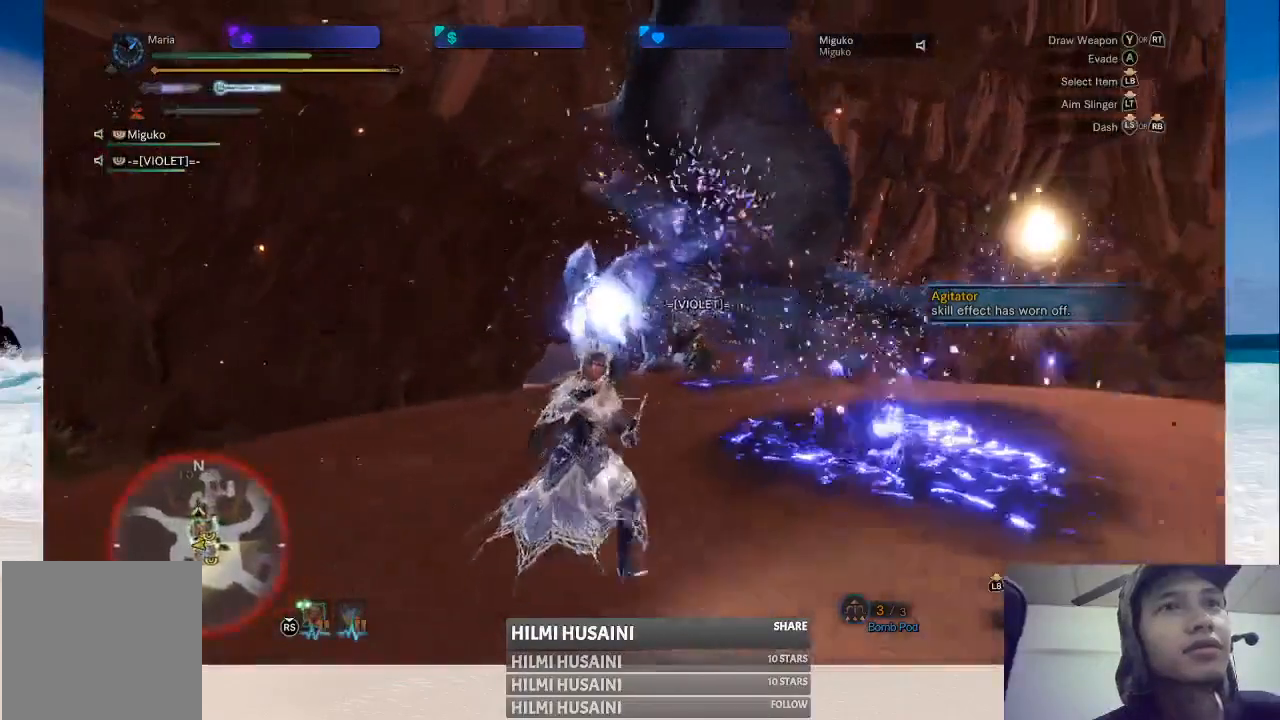
{"buttons": [], "left_stick": "down-right", "right_stick": "center", "events": [[50, "X", "down"], [217, "X", "up"]]}
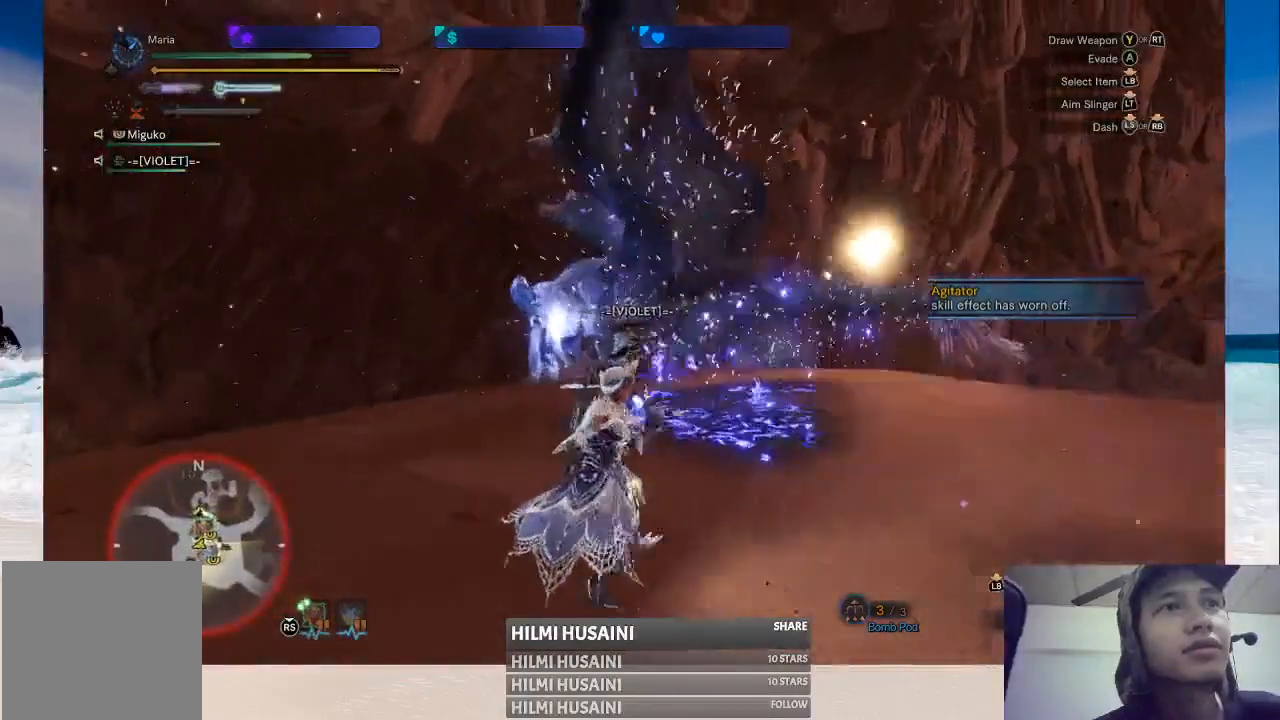
{"buttons": [], "left_stick": "right", "right_stick": "center", "events": [[83, "left_stick", "right"]]}
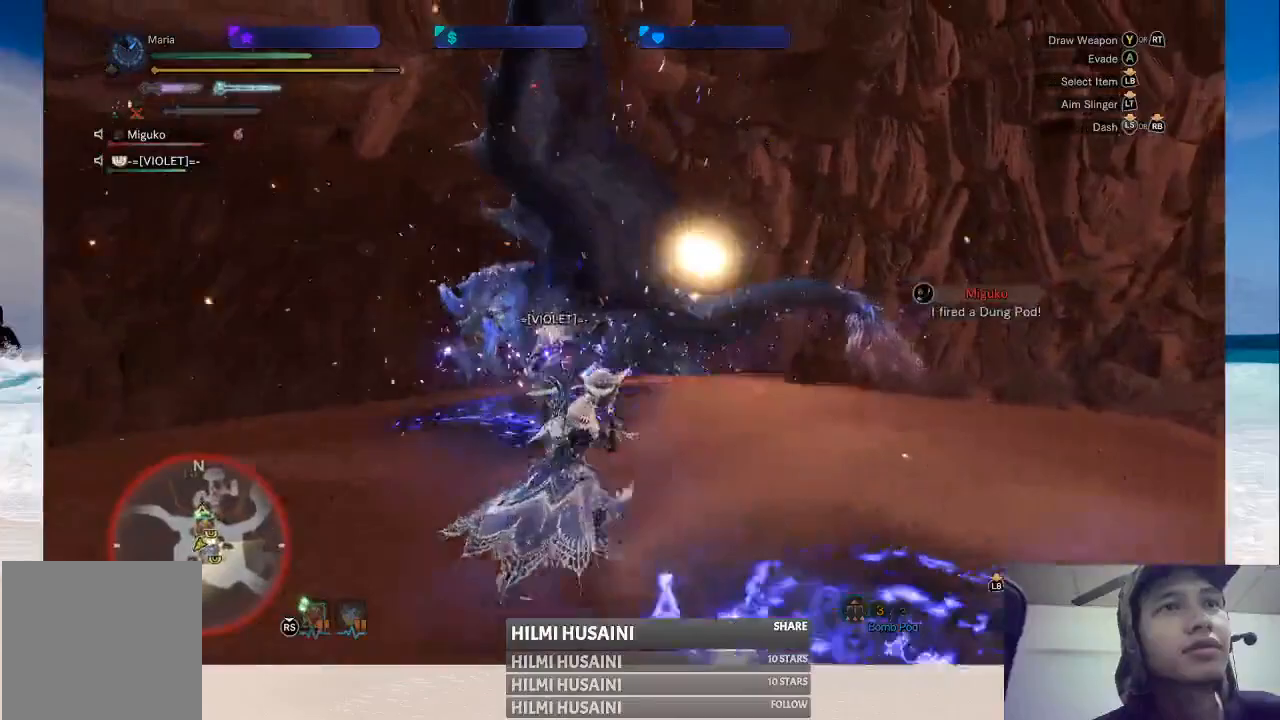
{"buttons": [], "left_stick": "up-right", "right_stick": "center", "events": [[83, "left_stick", "up-right"]]}
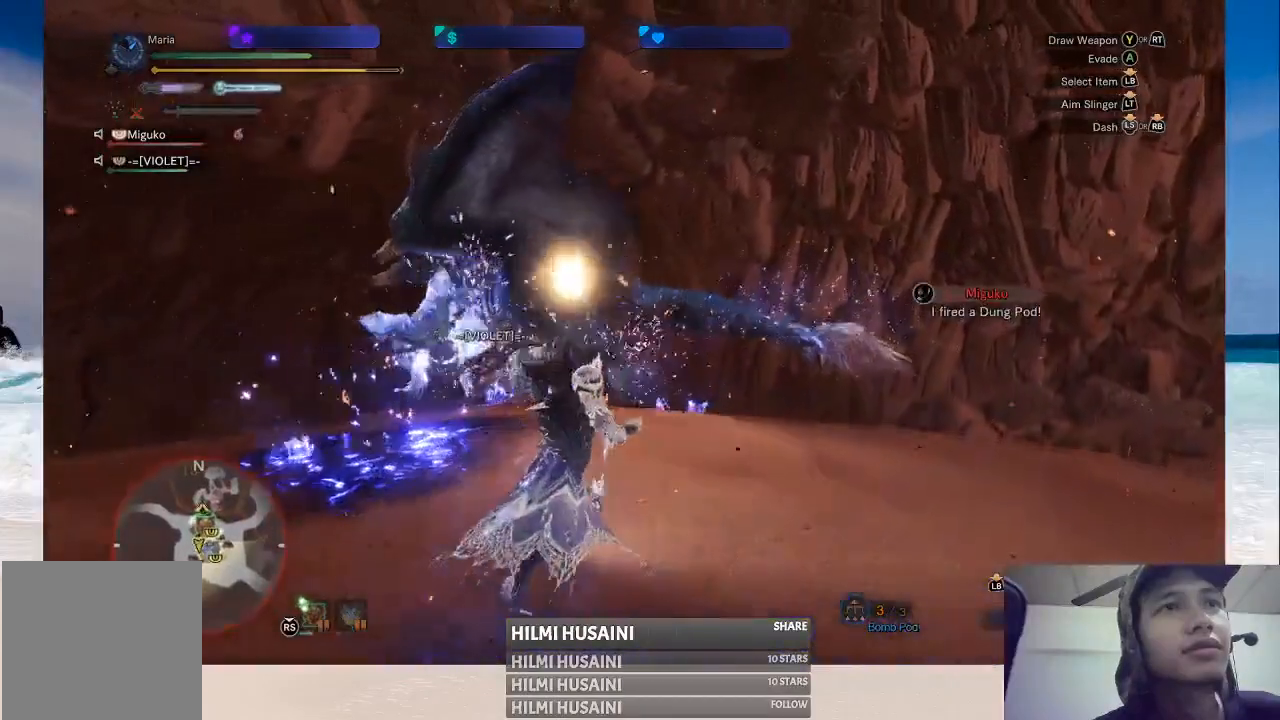
{"buttons": [], "left_stick": "right", "right_stick": "center", "events": [[100, "left_stick", "right"]]}
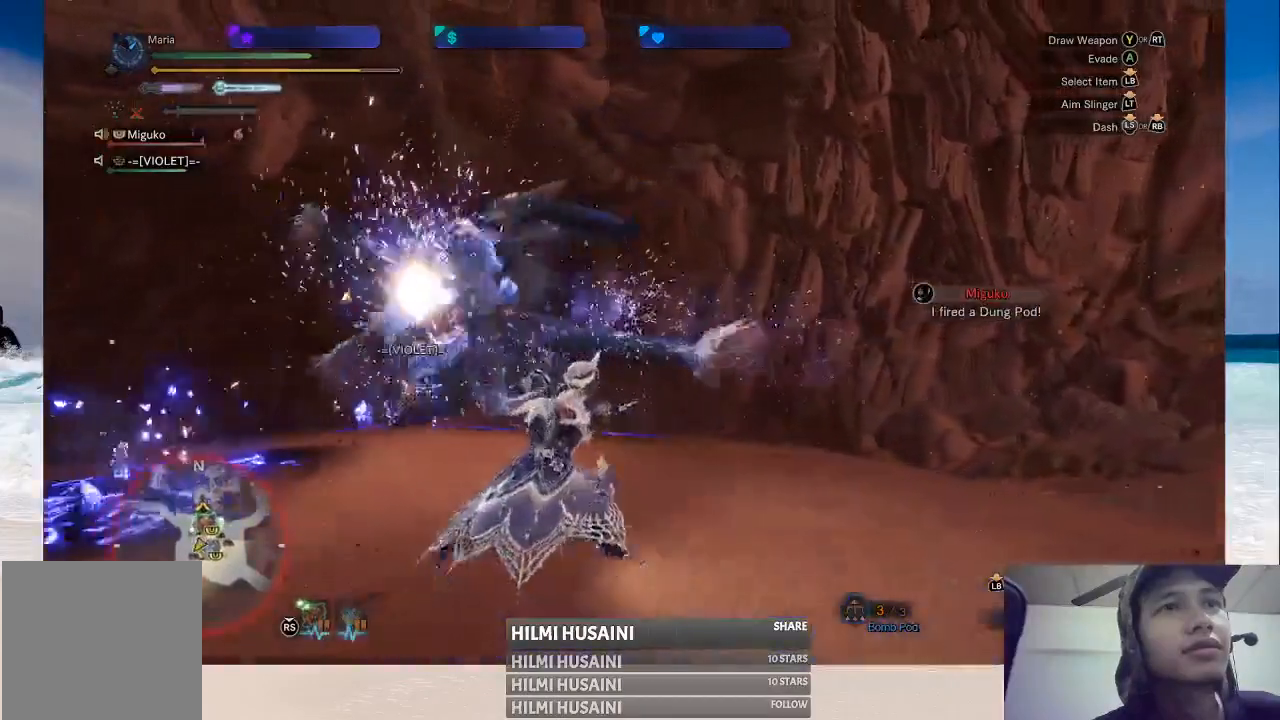
{"buttons": [], "left_stick": "right", "right_stick": "center", "events": [[33, "right_stick", "left"], [267, "right_stick", "center"]]}
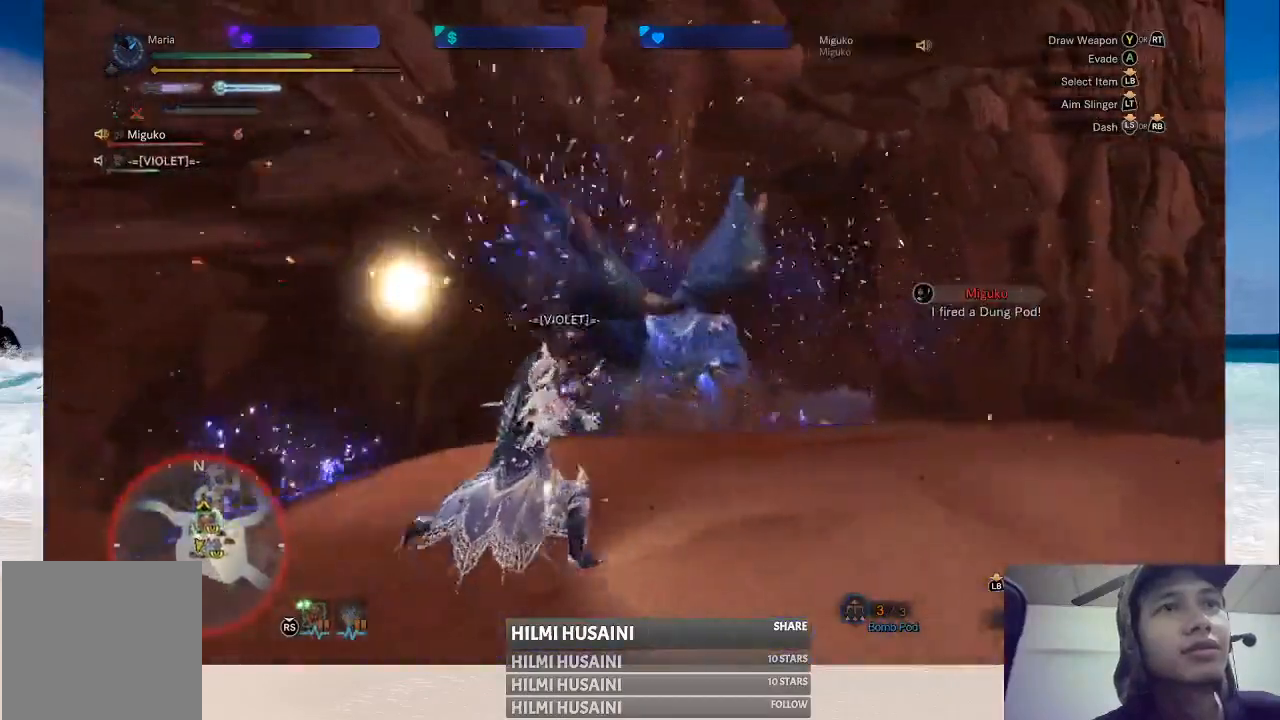
{"buttons": [], "left_stick": "right", "right_stick": "center", "events": [[183, "right_stick", "left"], [350, "right_stick", "center"]]}
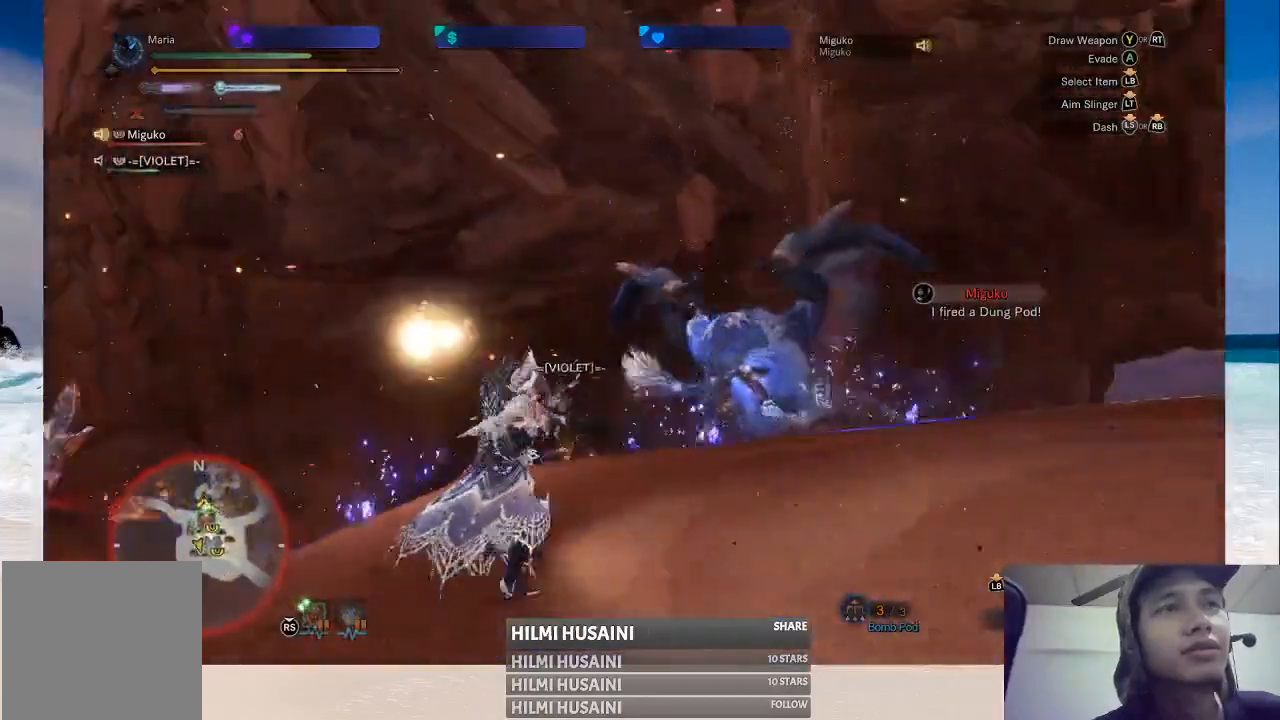
{"buttons": [], "left_stick": "right", "right_stick": "center", "events": []}
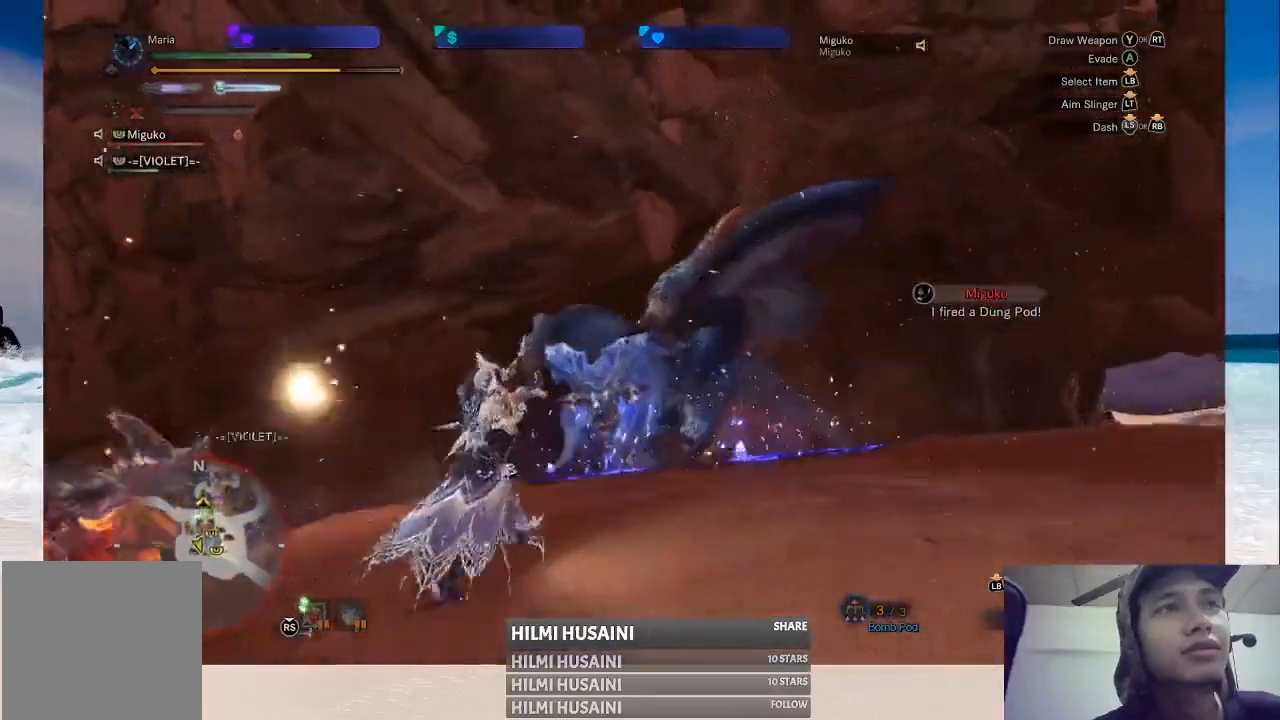
{"buttons": [], "left_stick": "right", "right_stick": "center", "events": [[67, "right_stick", "left"], [250, "right_stick", "center"]]}
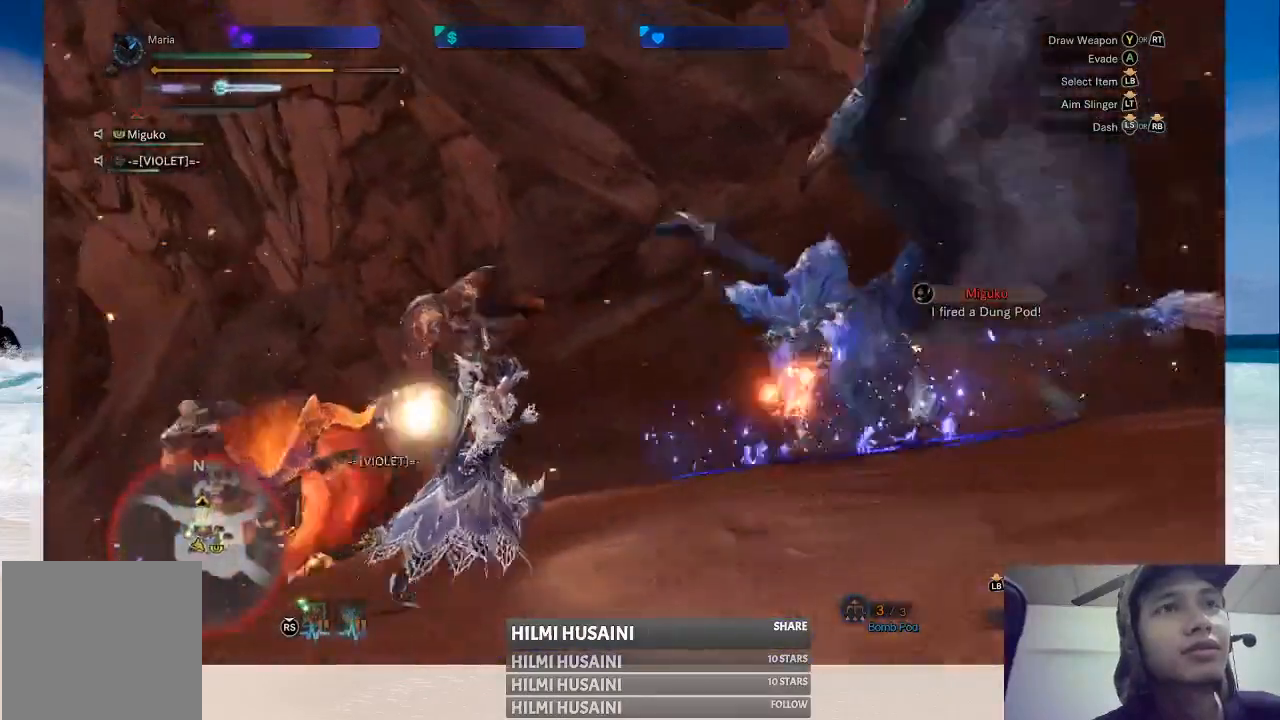
{"buttons": [], "left_stick": "right", "right_stick": "center", "events": [[67, "right_stick", "left"], [300, "right_stick", "center"]]}
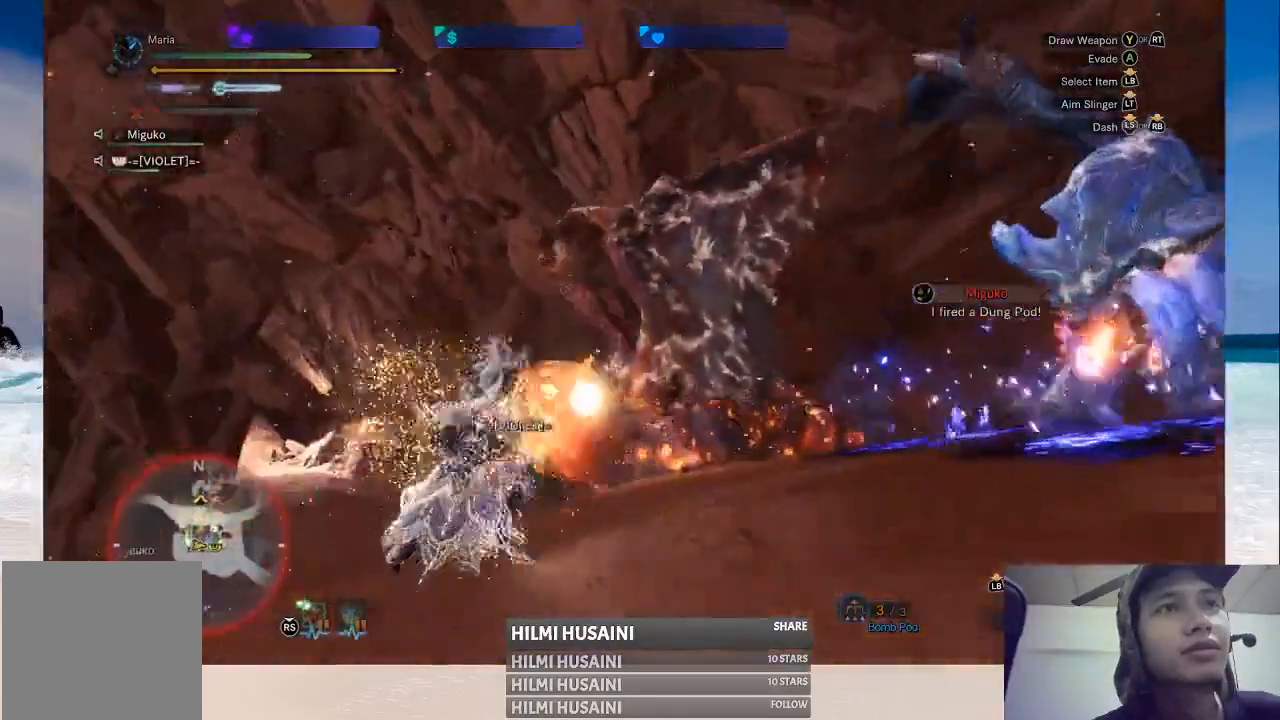
{"buttons": [], "left_stick": "down-right", "right_stick": "right", "events": [[83, "left_stick", "down-right"], [400, "right_stick", "right"]]}
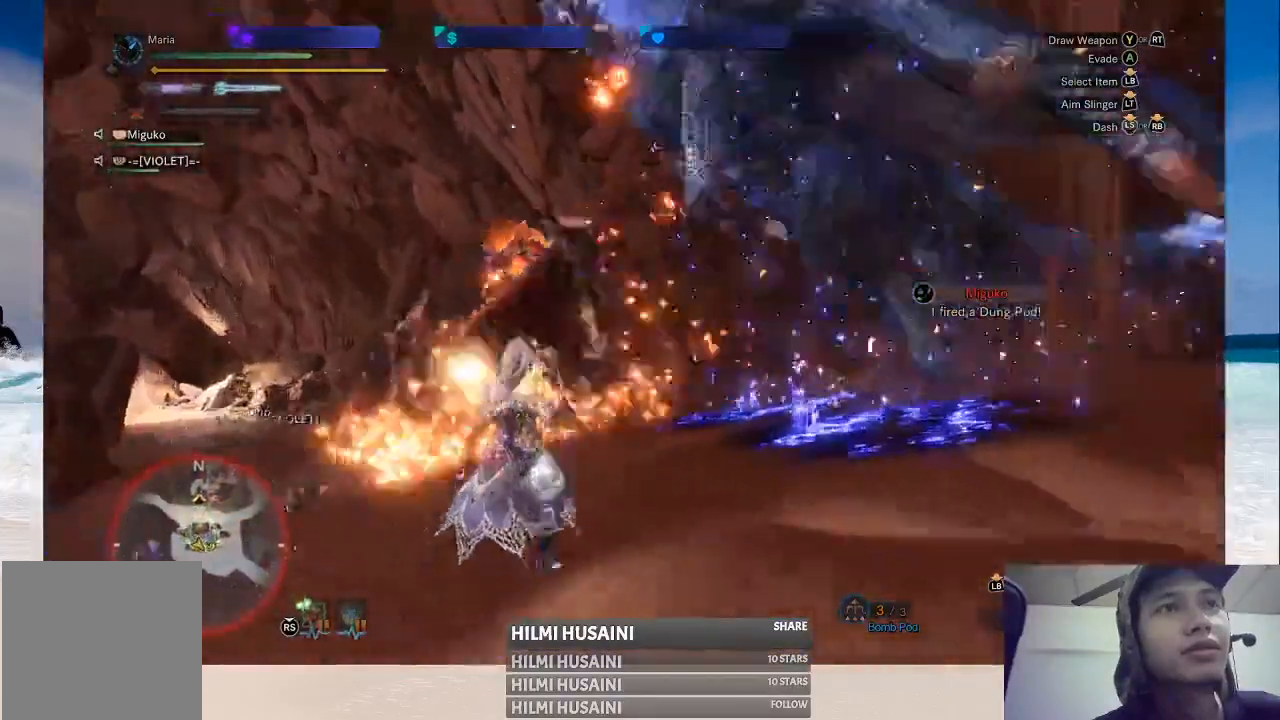
{"buttons": [], "left_stick": "right", "right_stick": "center", "events": [[67, "right_stick", "center"], [133, "left_stick", "right"]]}
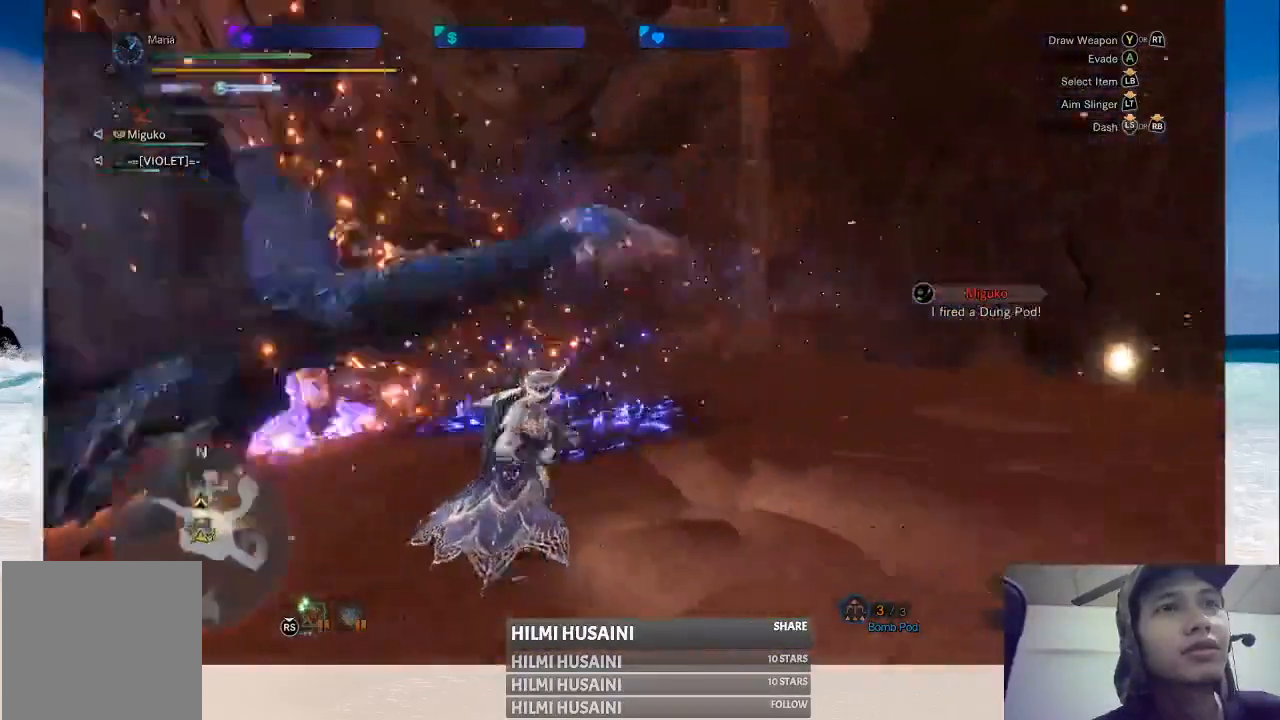
{"buttons": [], "left_stick": "right", "right_stick": "center", "events": [[233, "B", "down"], [283, "B", "up"]]}
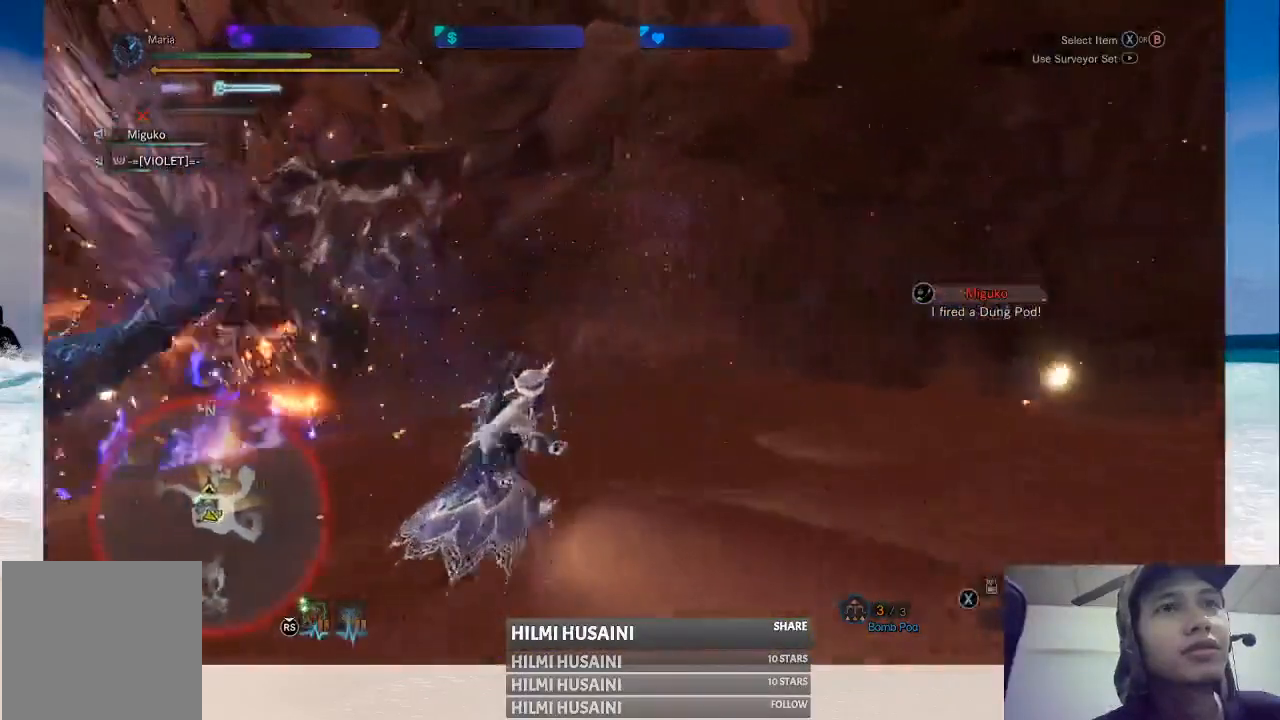
{"buttons": [], "left_stick": "right", "right_stick": "center", "events": [[383, "B", "down"], [500, "B", "up"]]}
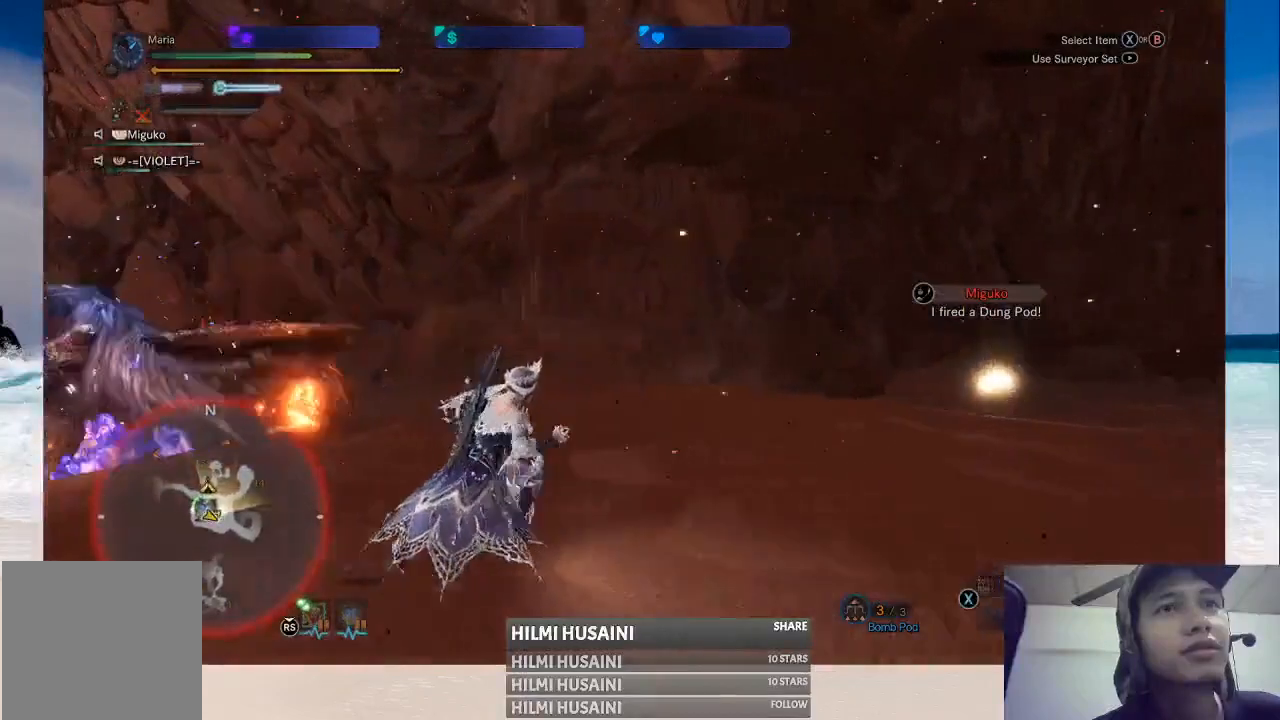
{"buttons": [], "left_stick": "right", "right_stick": "center", "events": [[183, "B", "down"], [233, "B", "up"], [317, "B", "down"], [367, "B", "up"]]}
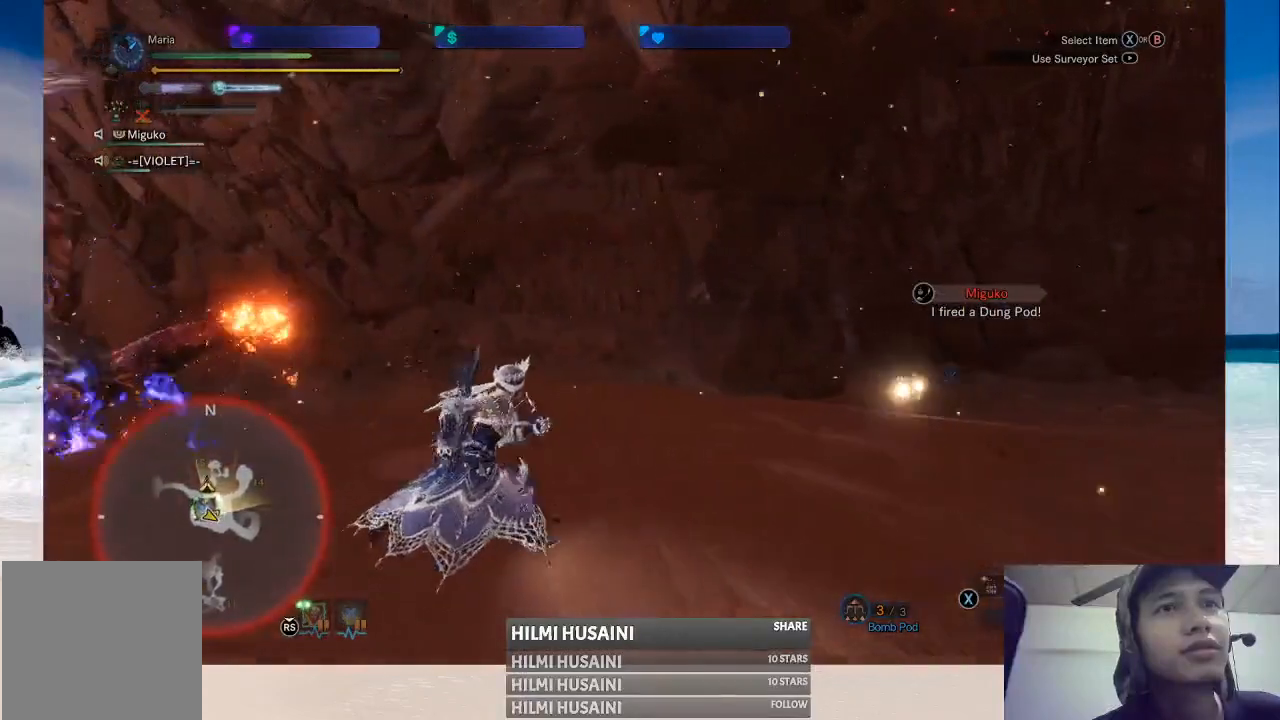
{"buttons": [], "left_stick": "up-right", "right_stick": "center", "events": [[167, "right_stick", "left"], [350, "left_stick", "up-right"], [500, "right_stick", "center"]]}
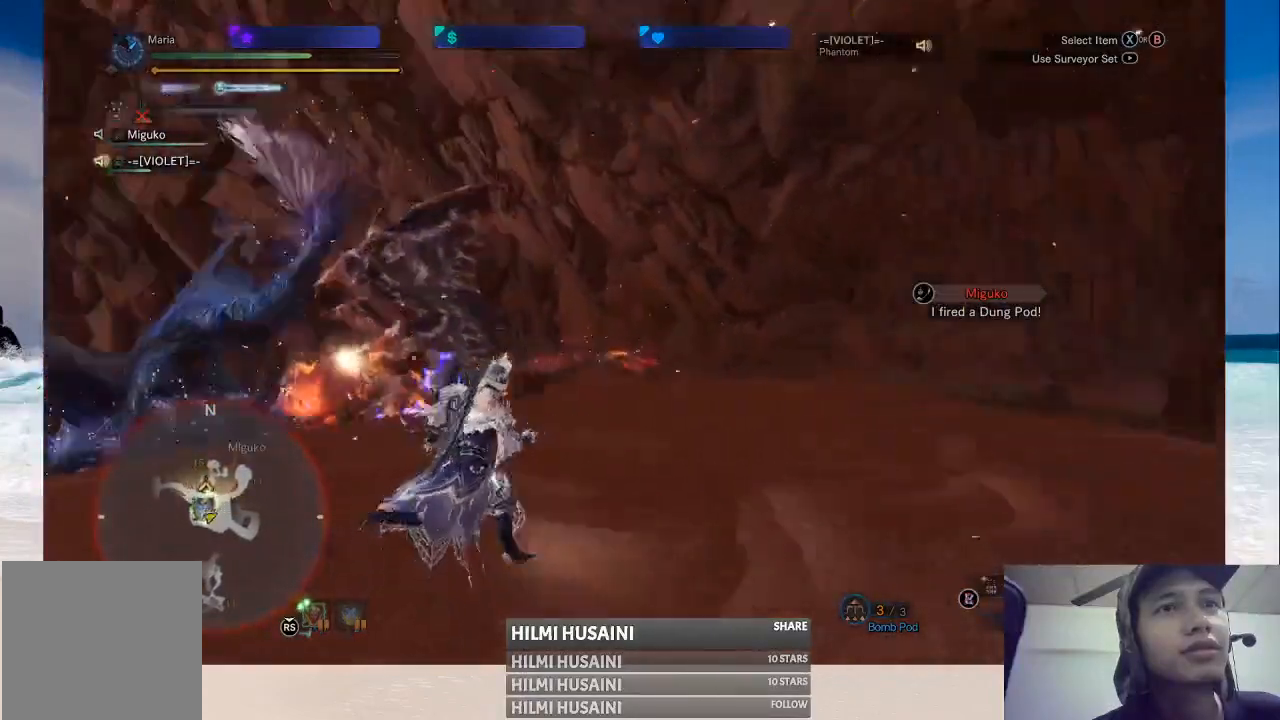
{"buttons": [], "left_stick": "right", "right_stick": "center", "events": [[333, "left_stick", "right"]]}
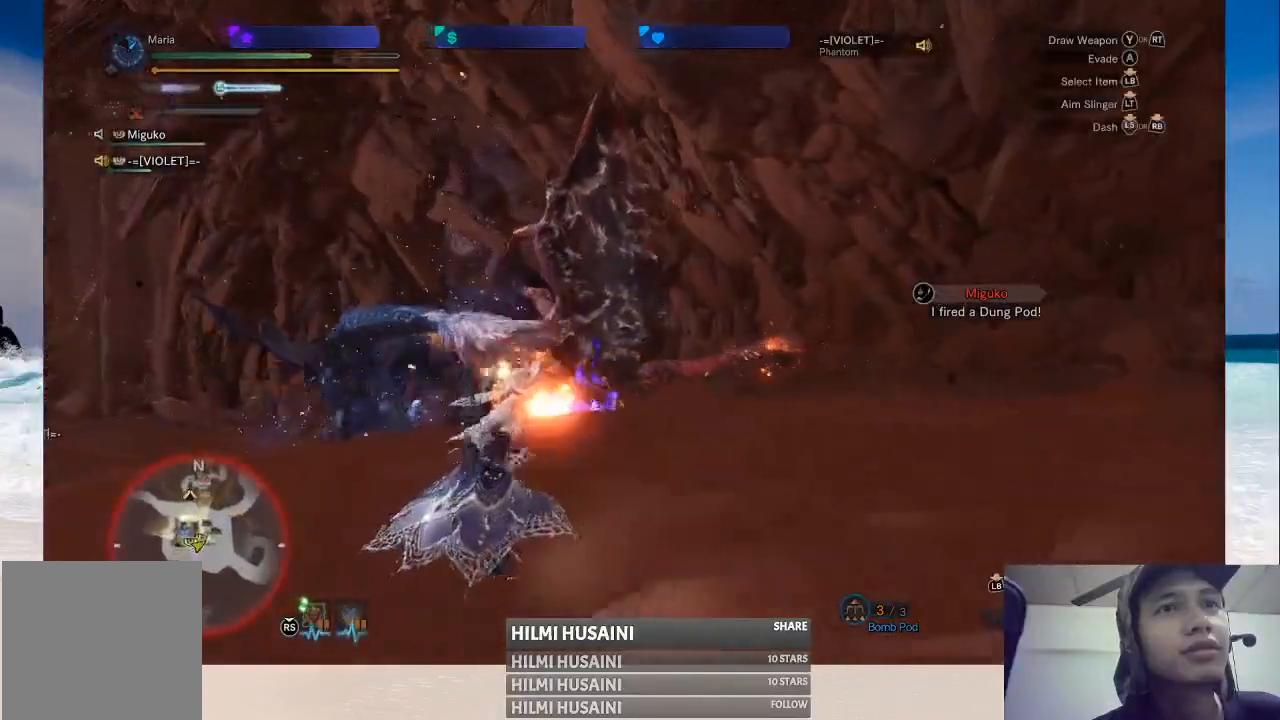
{"buttons": [], "left_stick": "right", "right_stick": "center", "events": [[267, "B", "down"], [333, "B", "up"], [400, "B", "down"], [467, "B", "up"]]}
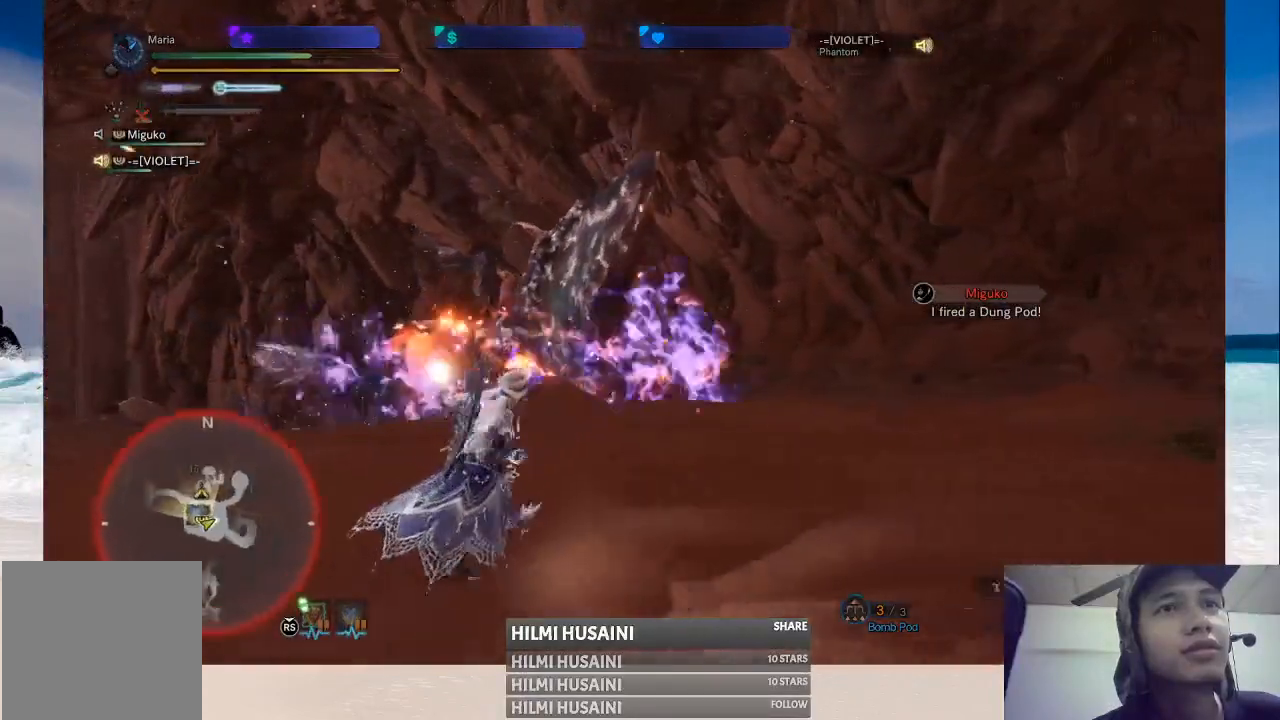
{"buttons": [], "left_stick": "right", "right_stick": "center", "events": [[67, "B", "down"], [117, "B", "up"], [200, "B", "down"], [267, "B", "up"]]}
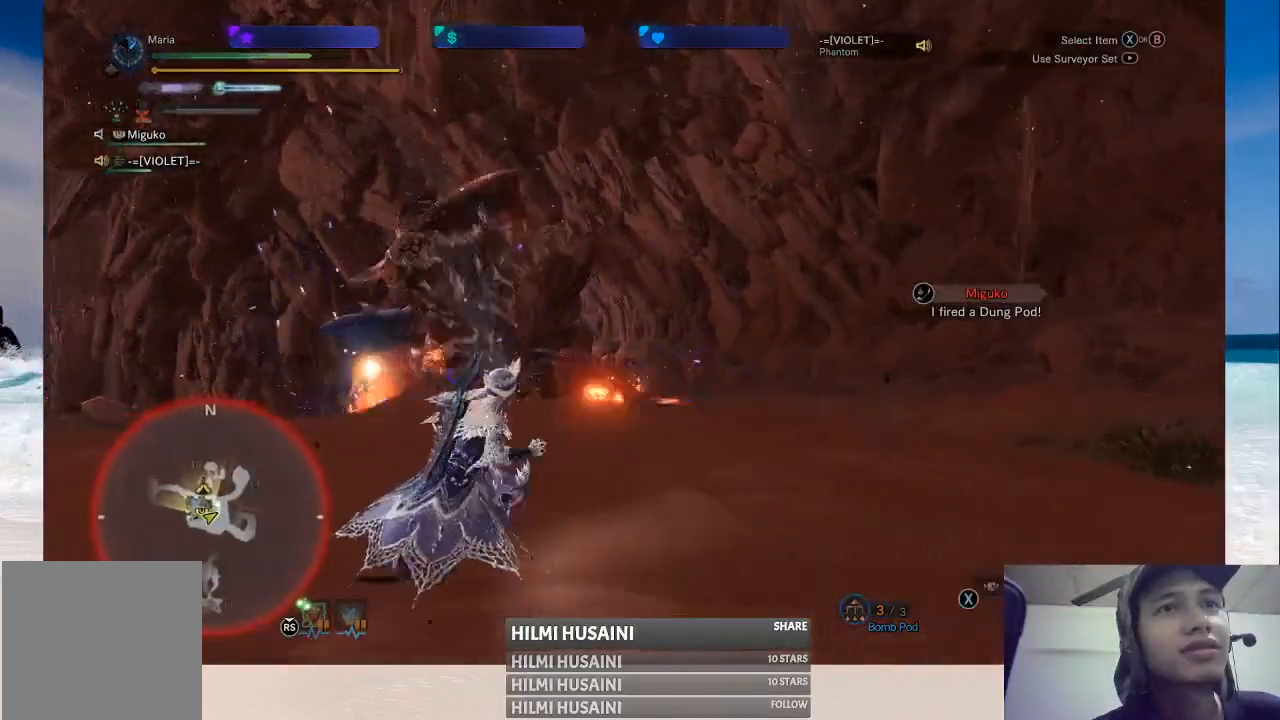
{"buttons": [], "left_stick": "right", "right_stick": "center", "events": [[83, "B", "down"], [200, "B", "up"], [267, "B", "down"], [333, "B", "up"]]}
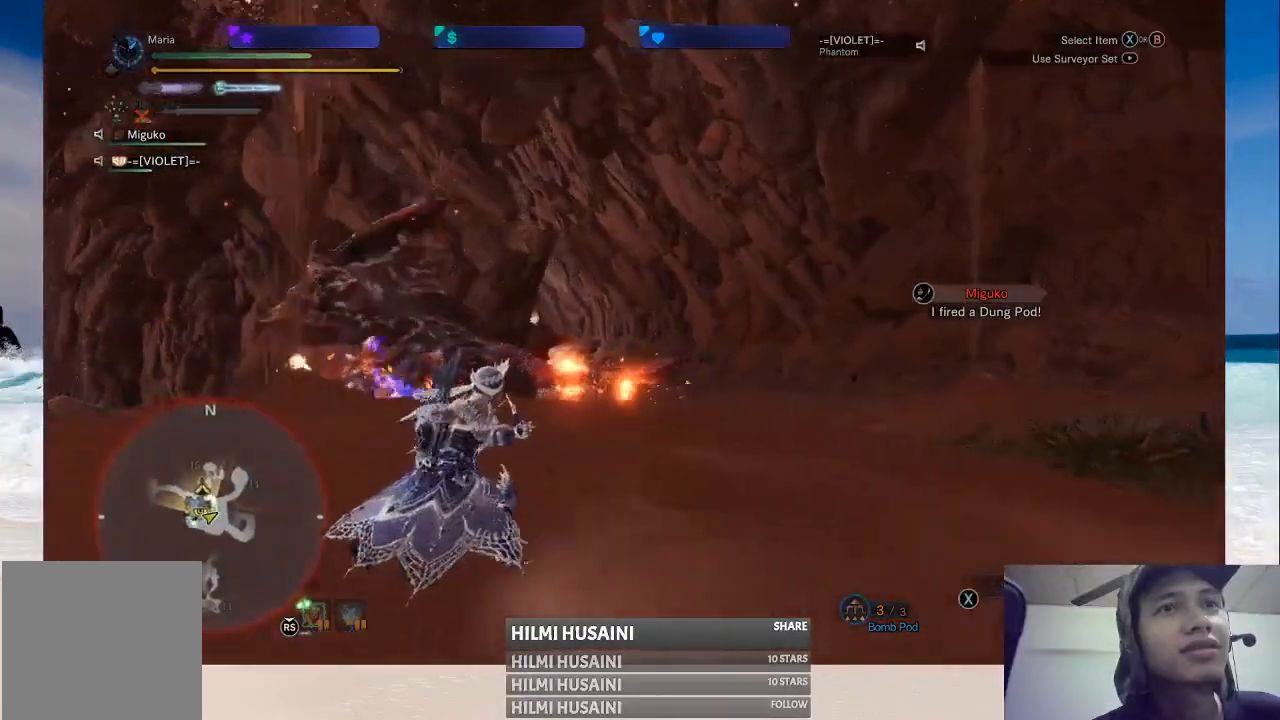
{"buttons": [], "left_stick": "up-right", "right_stick": "center", "events": [[117, "left_stick", "up-right"], [300, "right_stick", "left"], [450, "right_stick", "center"]]}
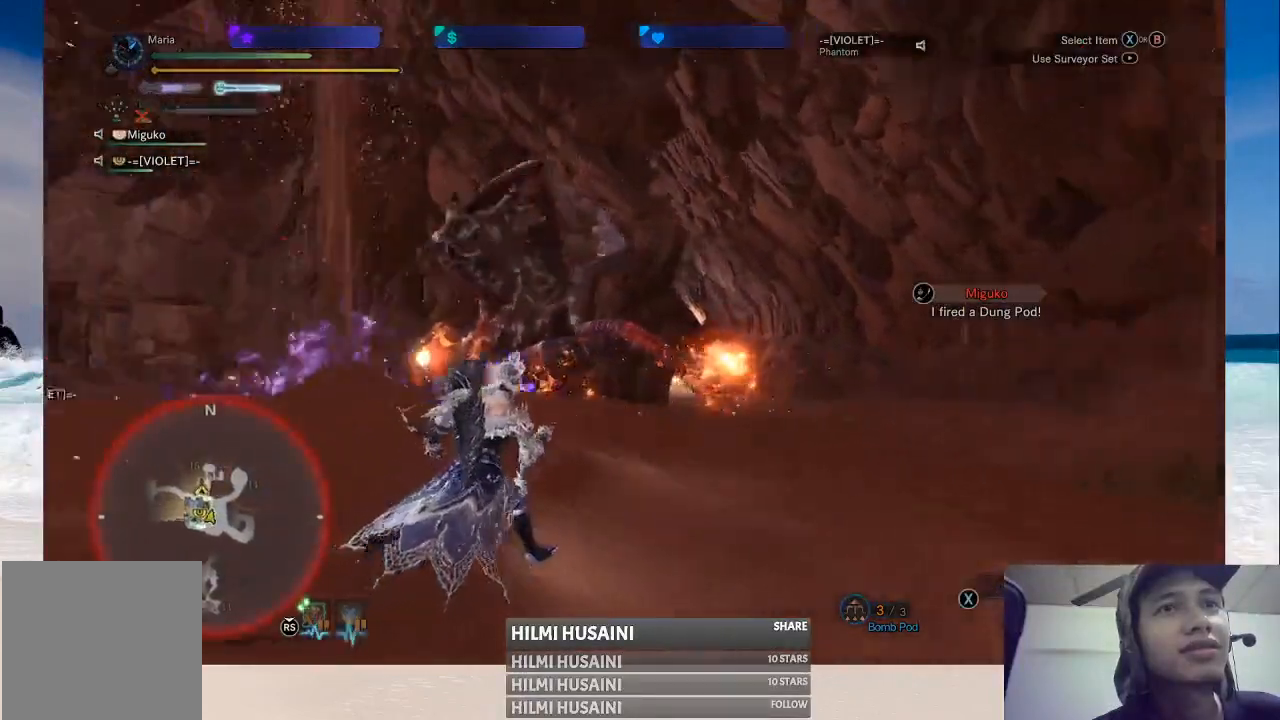
{"buttons": [], "left_stick": "up-right", "right_stick": "center", "events": [[67, "B", "down"], [183, "B", "up"], [250, "B", "down"], [317, "B", "up"]]}